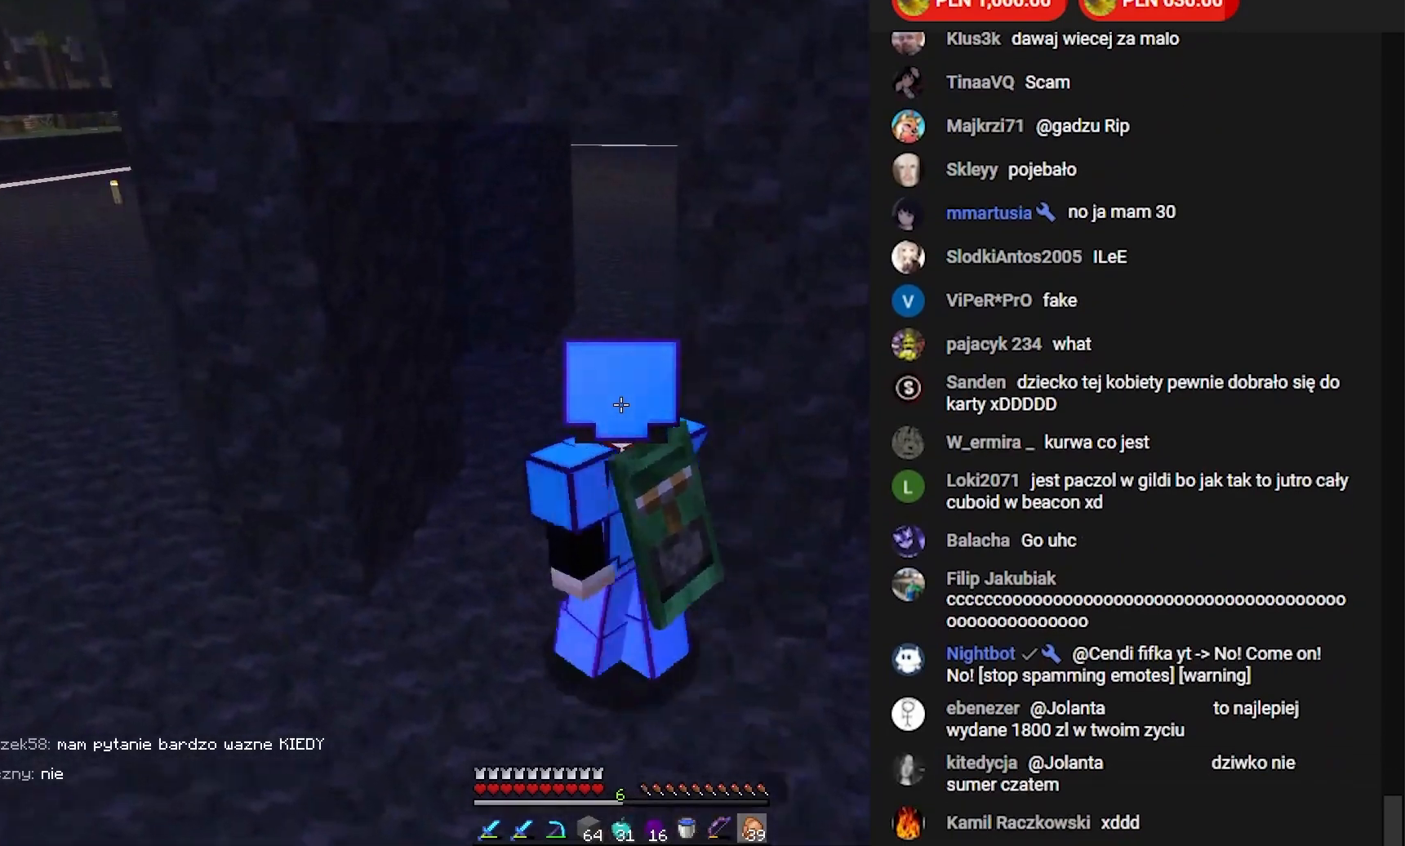
Gameplay with keyboard and mouse; each line is a JSON object with the keys and mouse buttons held at the frame after it. "events" lists presses ("down") and releases ("up") of "a", "d", "s", "w", "mouse_left" and "mouse_right" between this image and that frame as [ms after this image, input, new state], when the widget could be followed in between. "mouse_left", "mouse_right" = the "left", "right" buttons of the "mouse" list. No other keys are recorded. Fast repeated clicks can show as one long hold. Mouse movement is not recorded.
{"keys": ["w"], "mouse": ["left"], "events": [[100, "a", "up"], [417, "mouse_left", "down"]]}
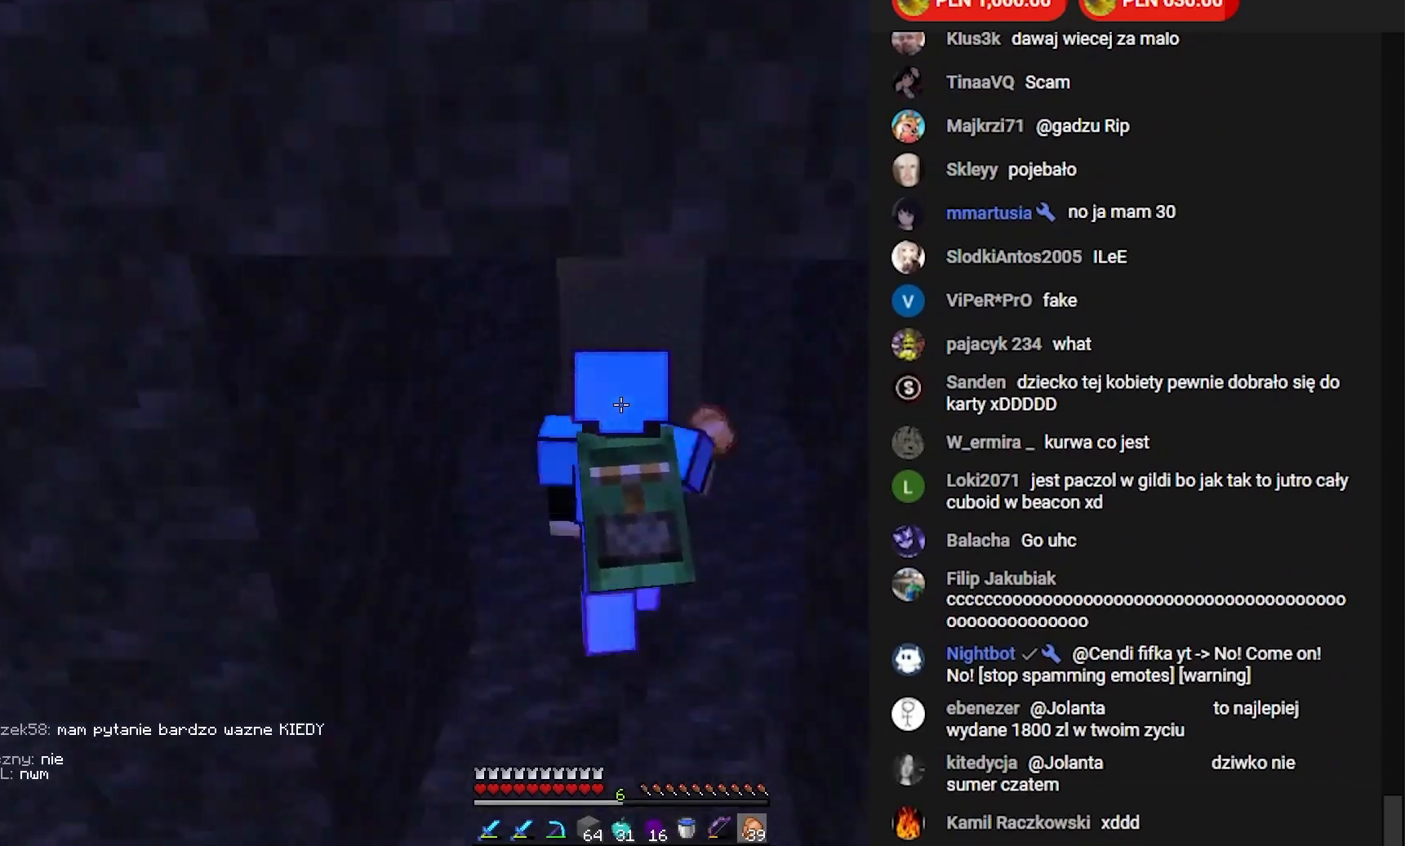
{"keys": ["d", "w"], "mouse": [], "events": [[300, "d", "down"], [350, "mouse_left", "up"]]}
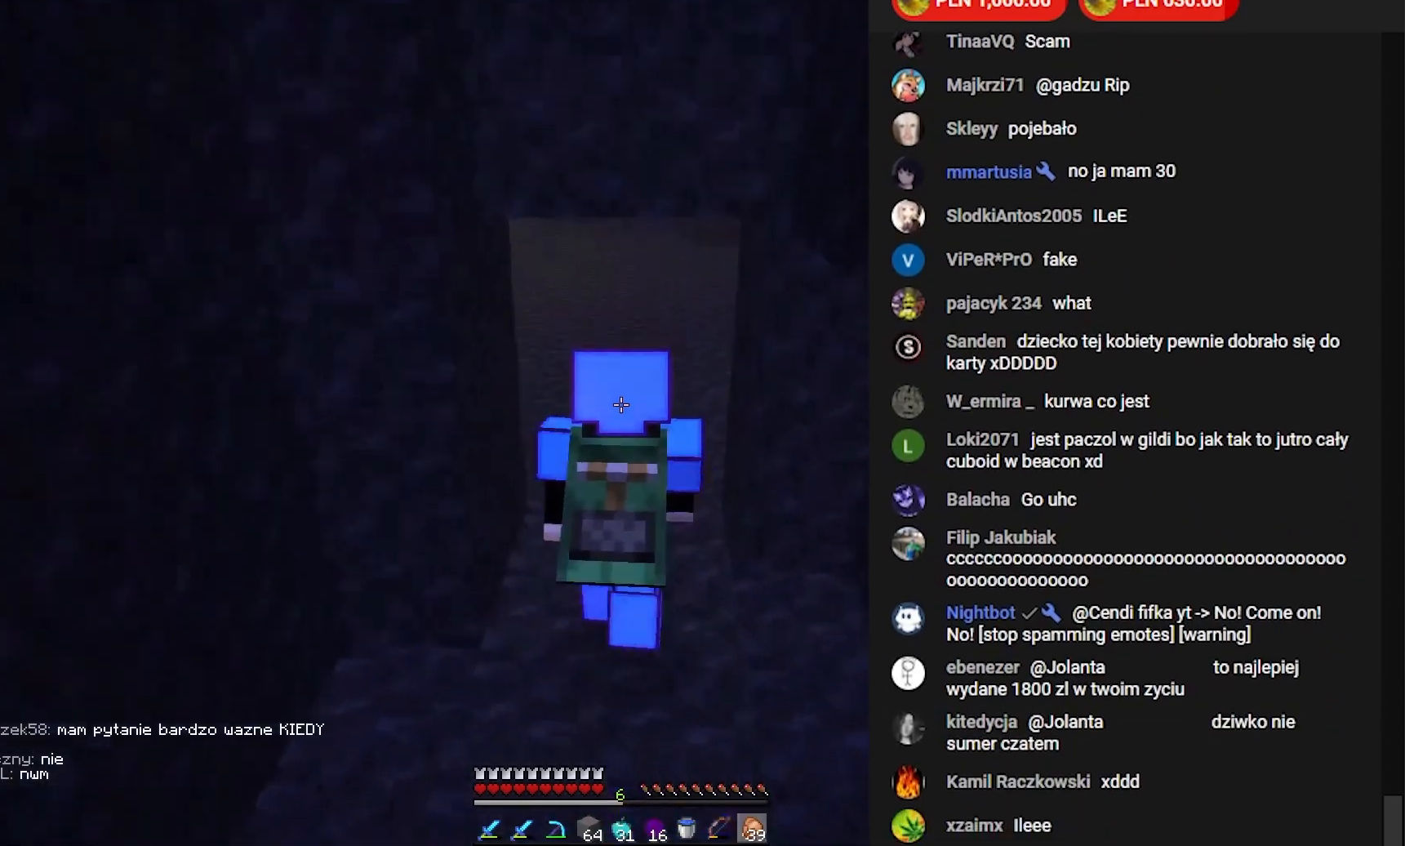
{"keys": ["d", "w"], "mouse": [], "events": [[83, "d", "up"], [283, "d", "down"], [300, "mouse_left", "down"], [500, "mouse_left", "up"]]}
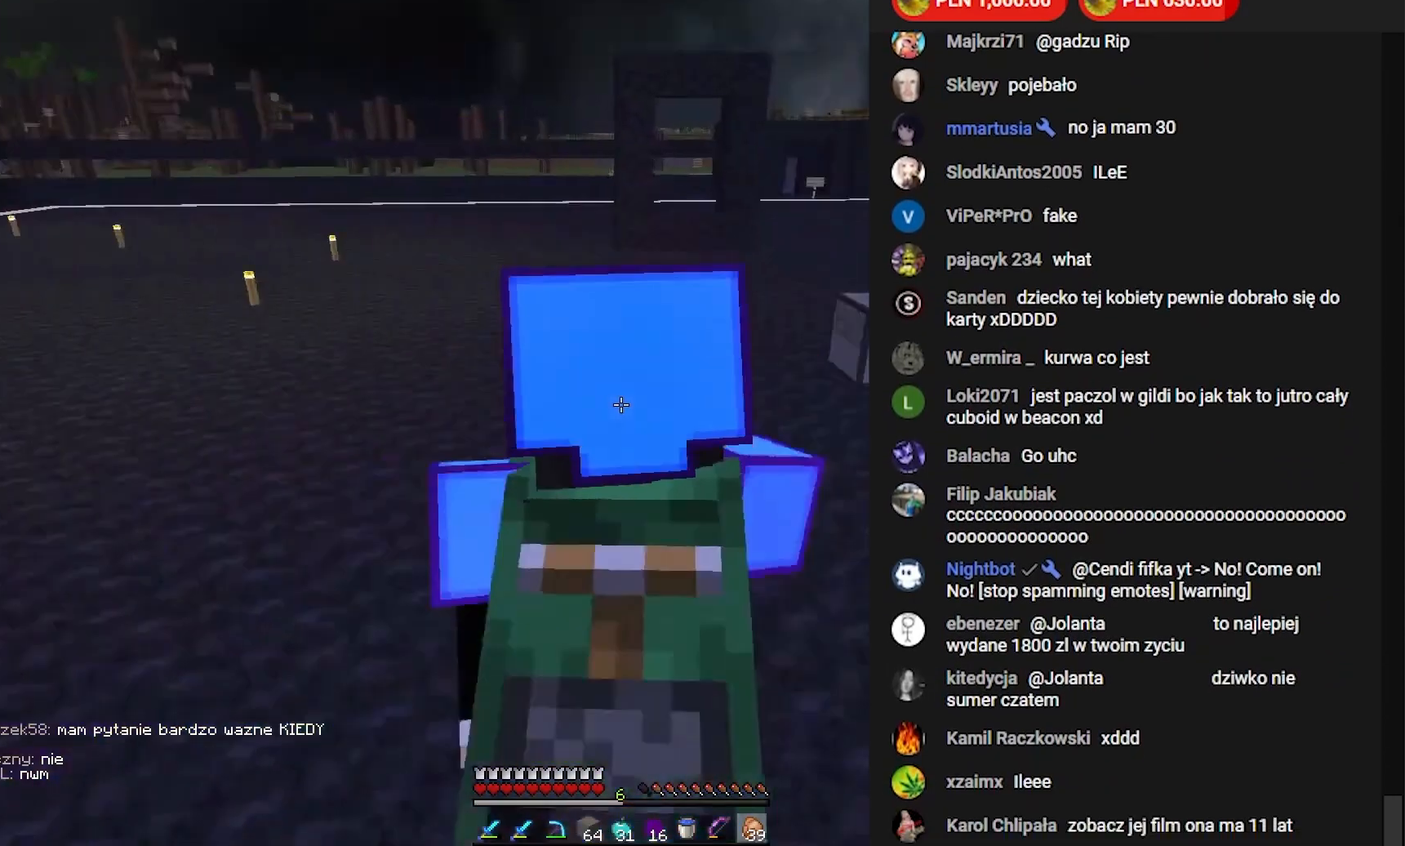
{"keys": ["d", "w"], "mouse": [], "events": [[33, "d", "up"], [350, "d", "down"]]}
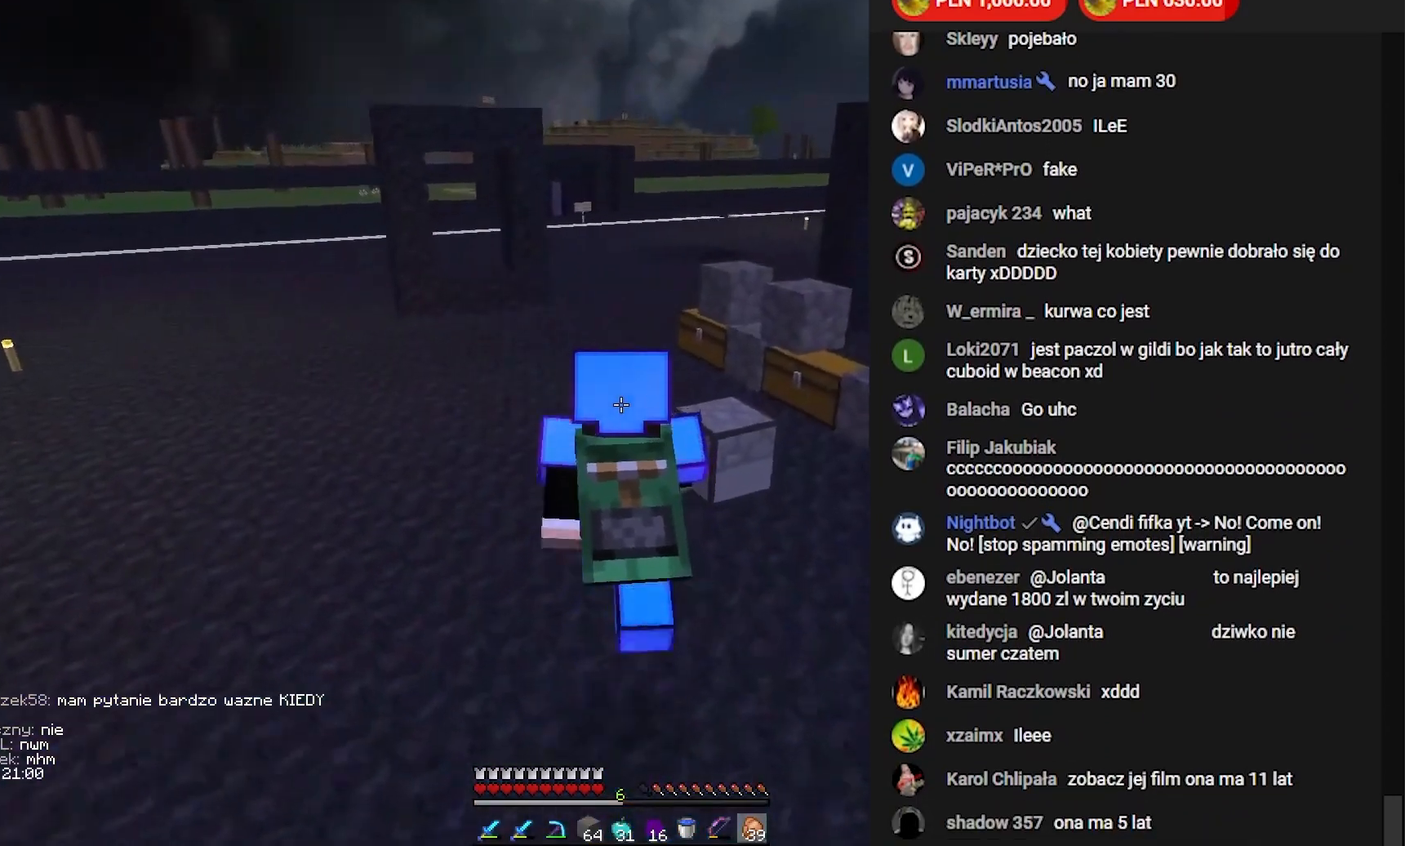
{"keys": ["d", "w"], "mouse": [], "events": [[333, "d", "up"], [500, "d", "down"]]}
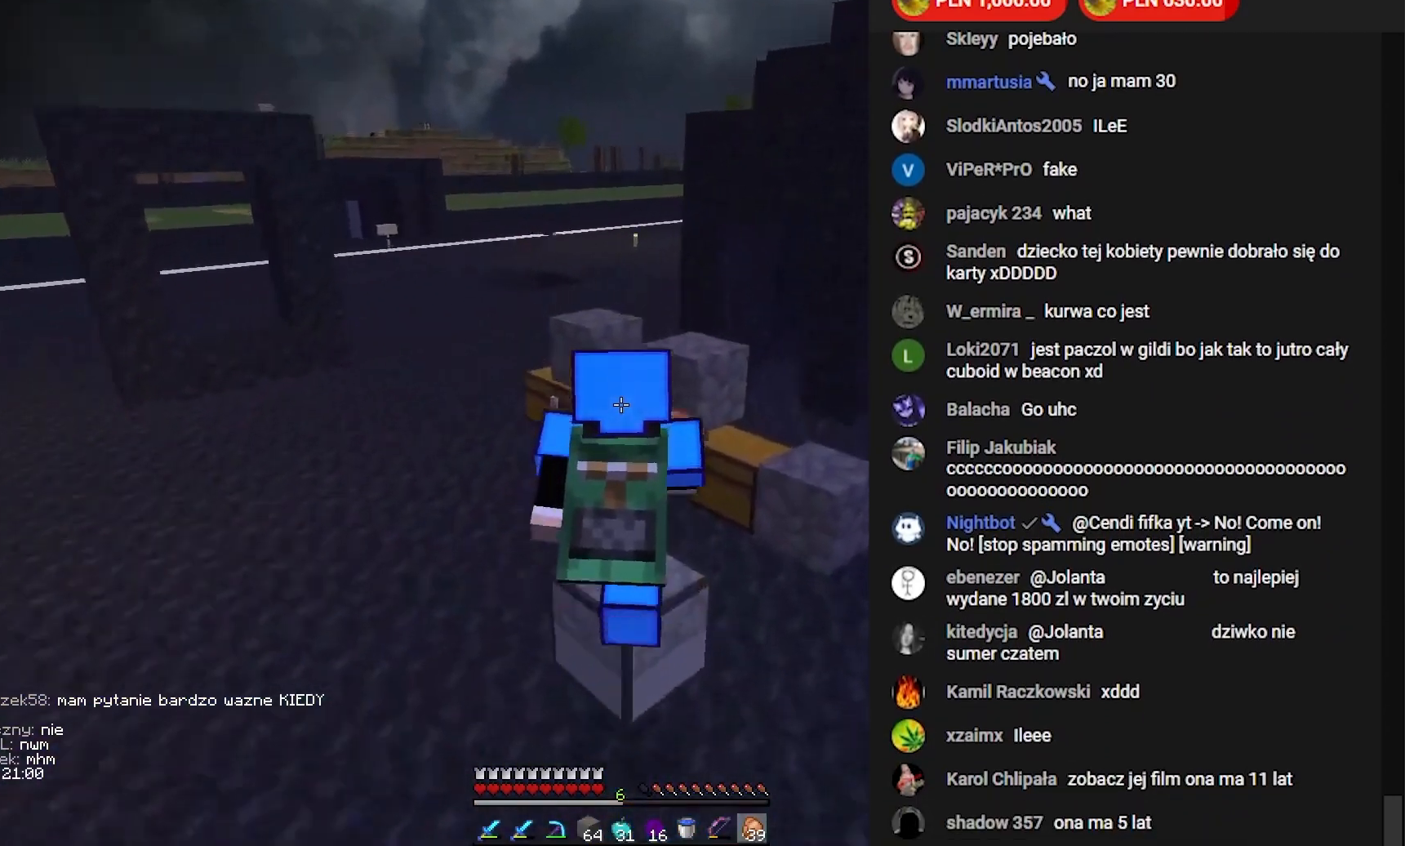
{"keys": ["w"], "mouse": ["right"], "events": [[283, "d", "up"], [367, "mouse_right", "down"]]}
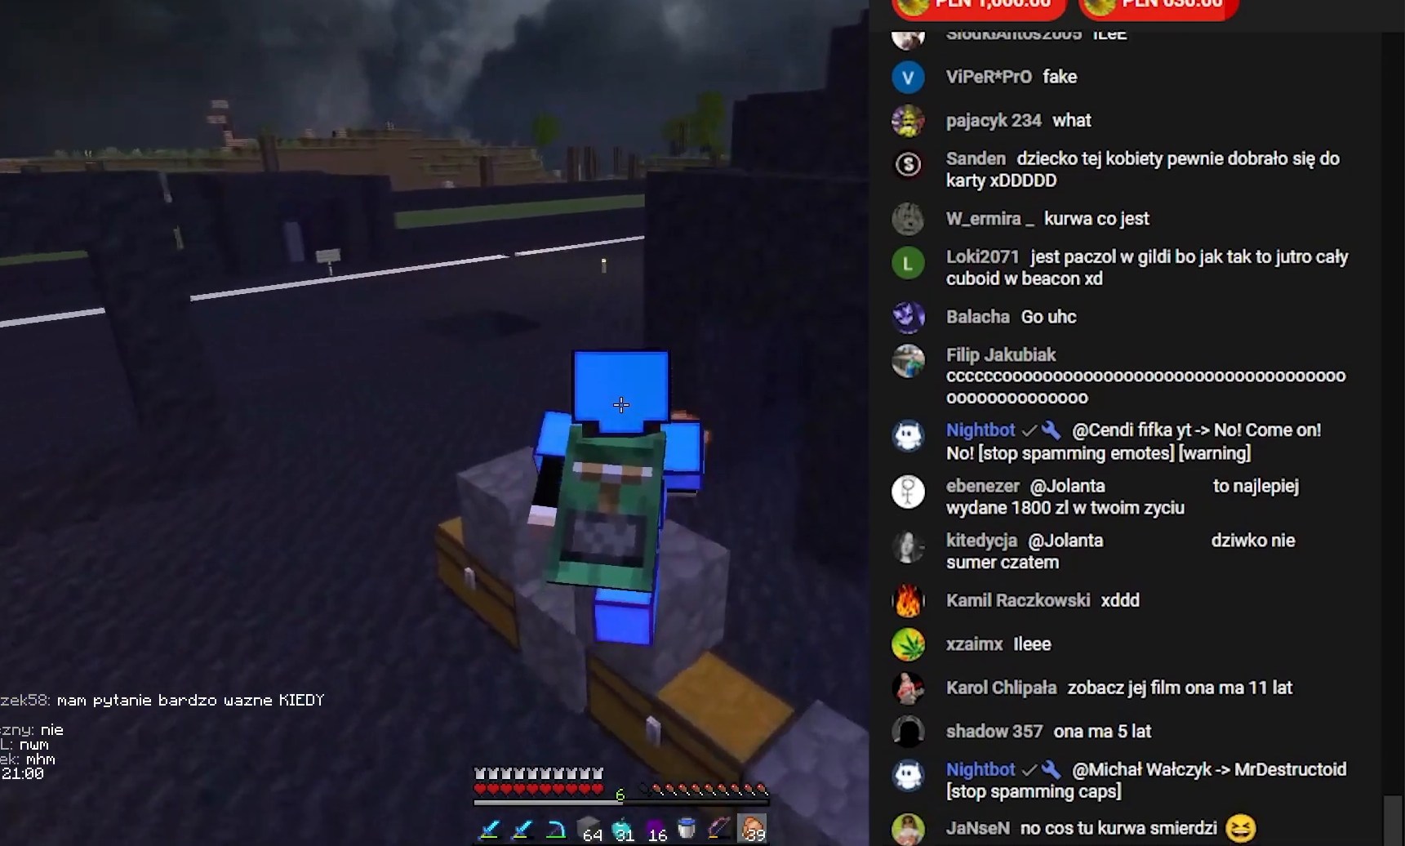
{"keys": [], "mouse": ["right"], "events": [[167, "w", "up"]]}
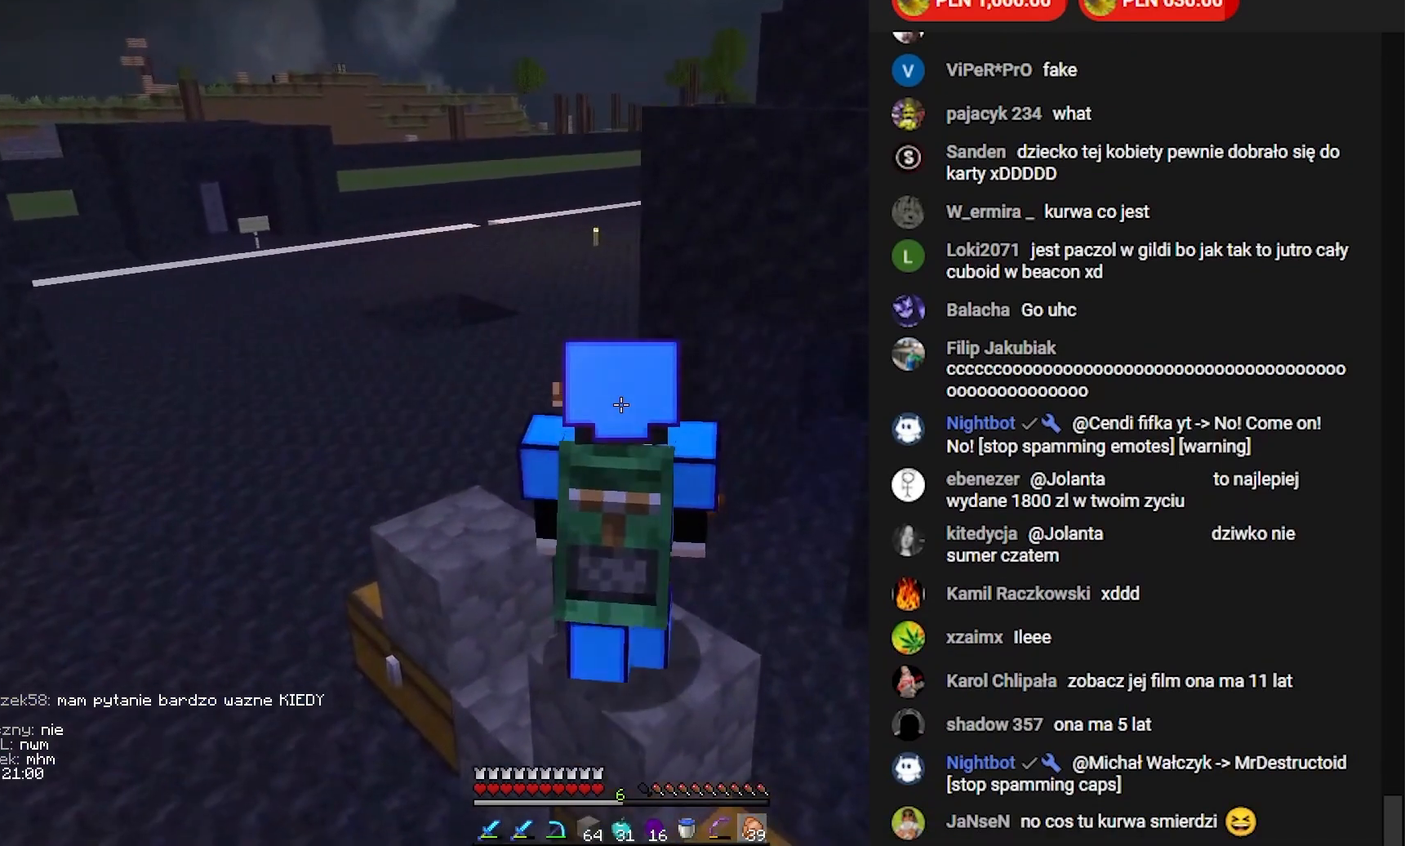
{"keys": [], "mouse": ["right"], "events": []}
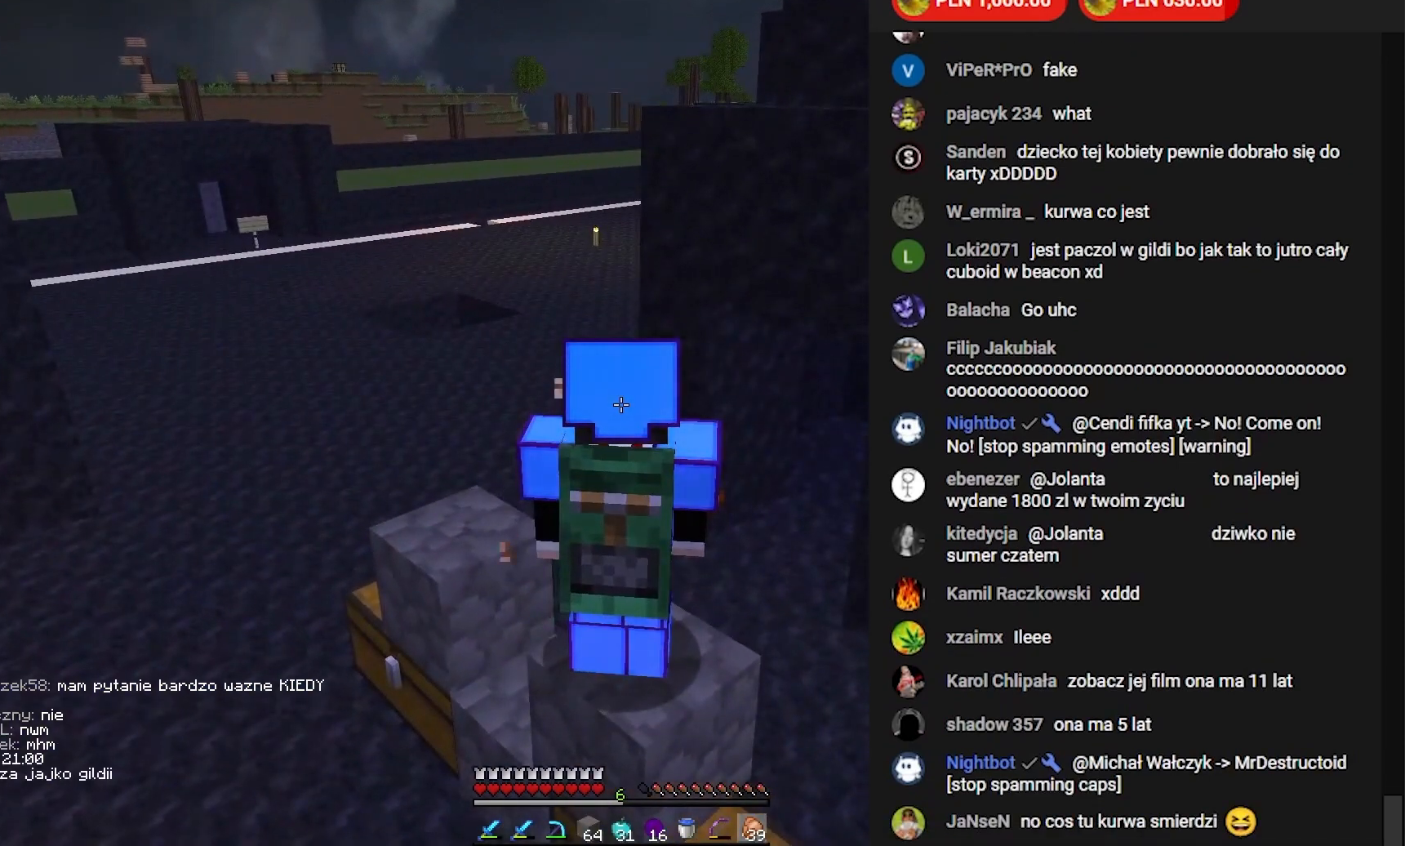
{"keys": ["w"], "mouse": ["right"], "events": [[33, "w", "down"]]}
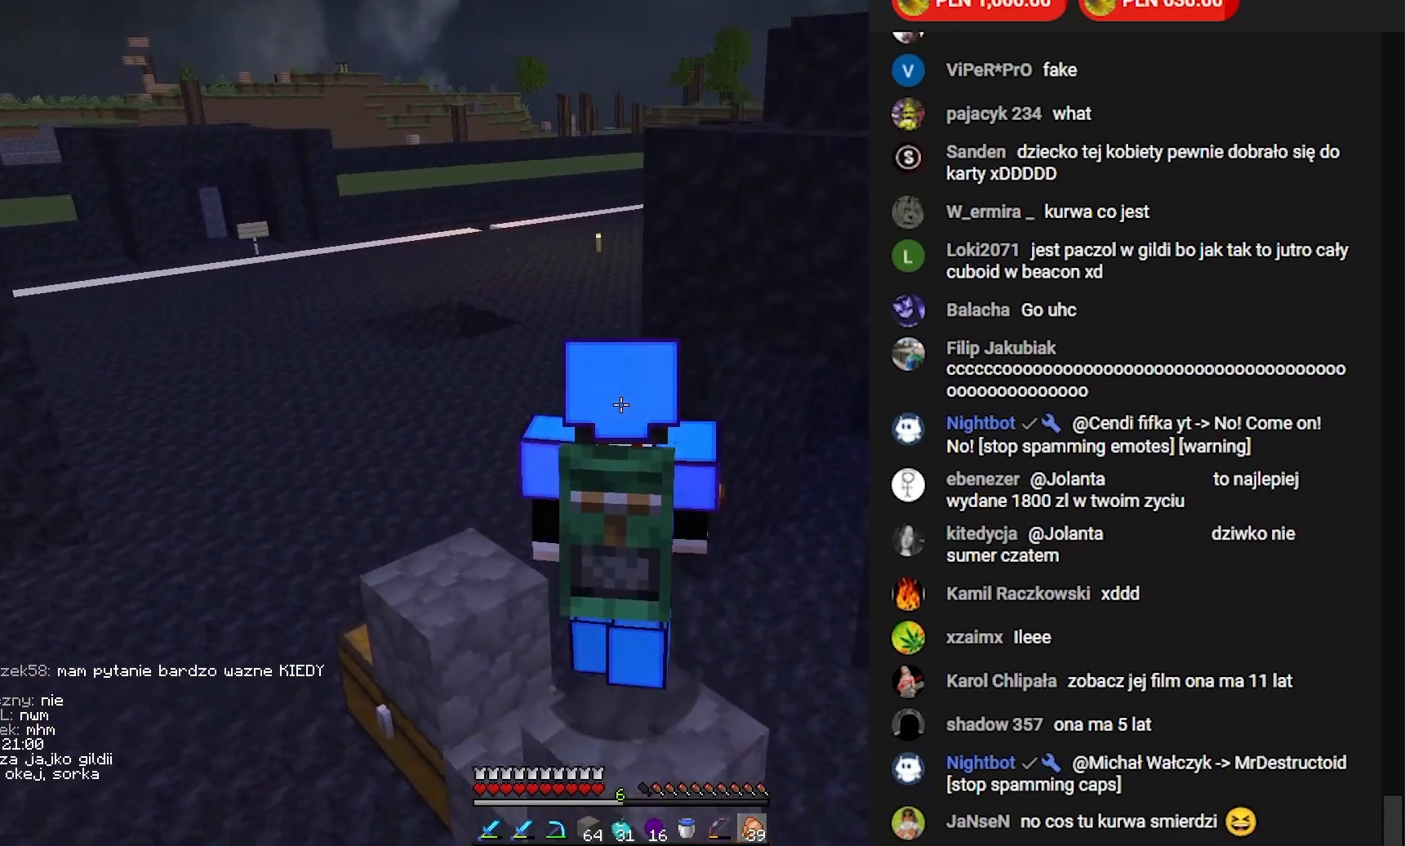
{"keys": ["w"], "mouse": [], "events": [[283, "mouse_right", "up"]]}
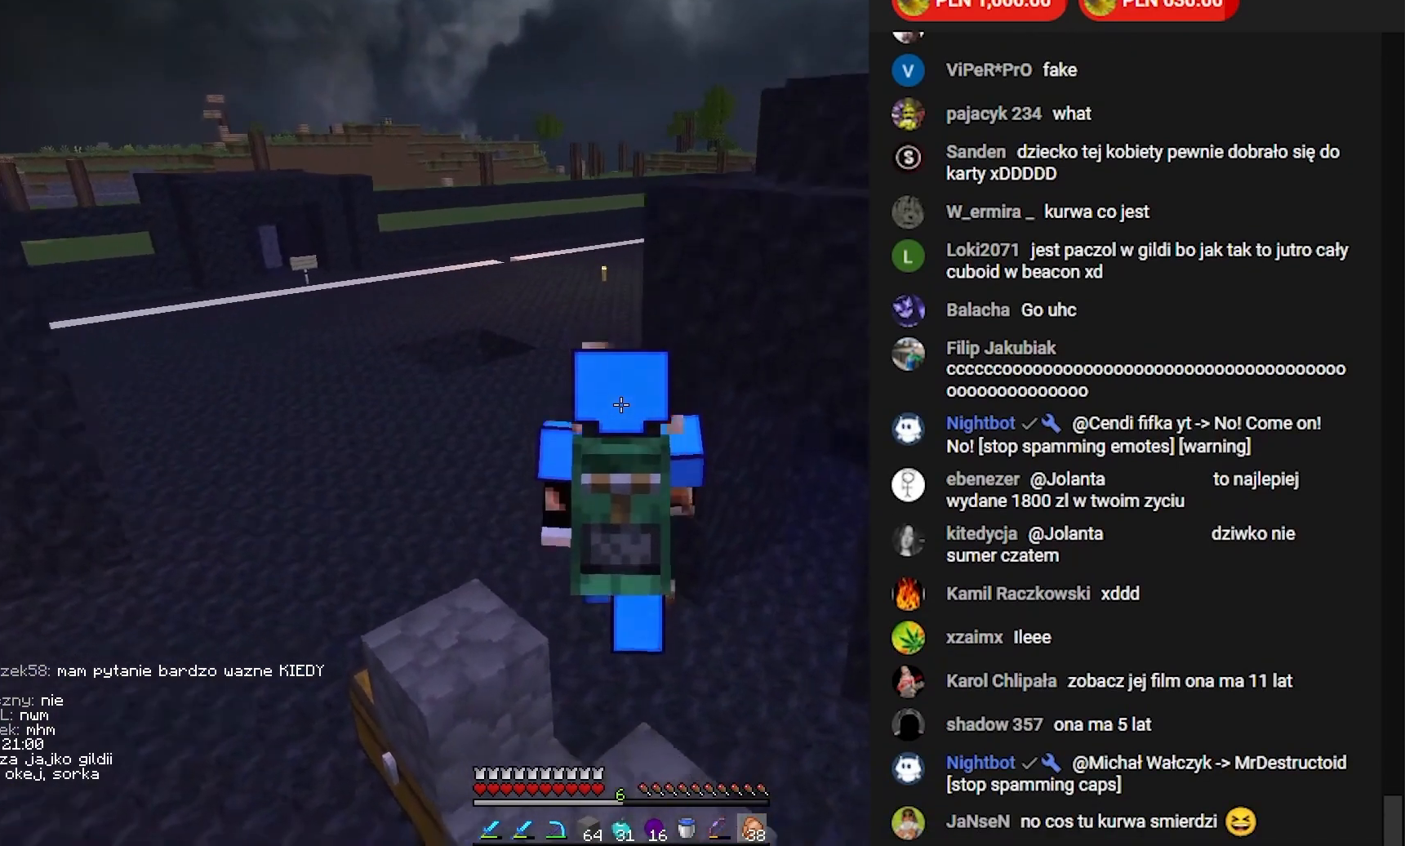
{"keys": ["w"], "mouse": [], "events": []}
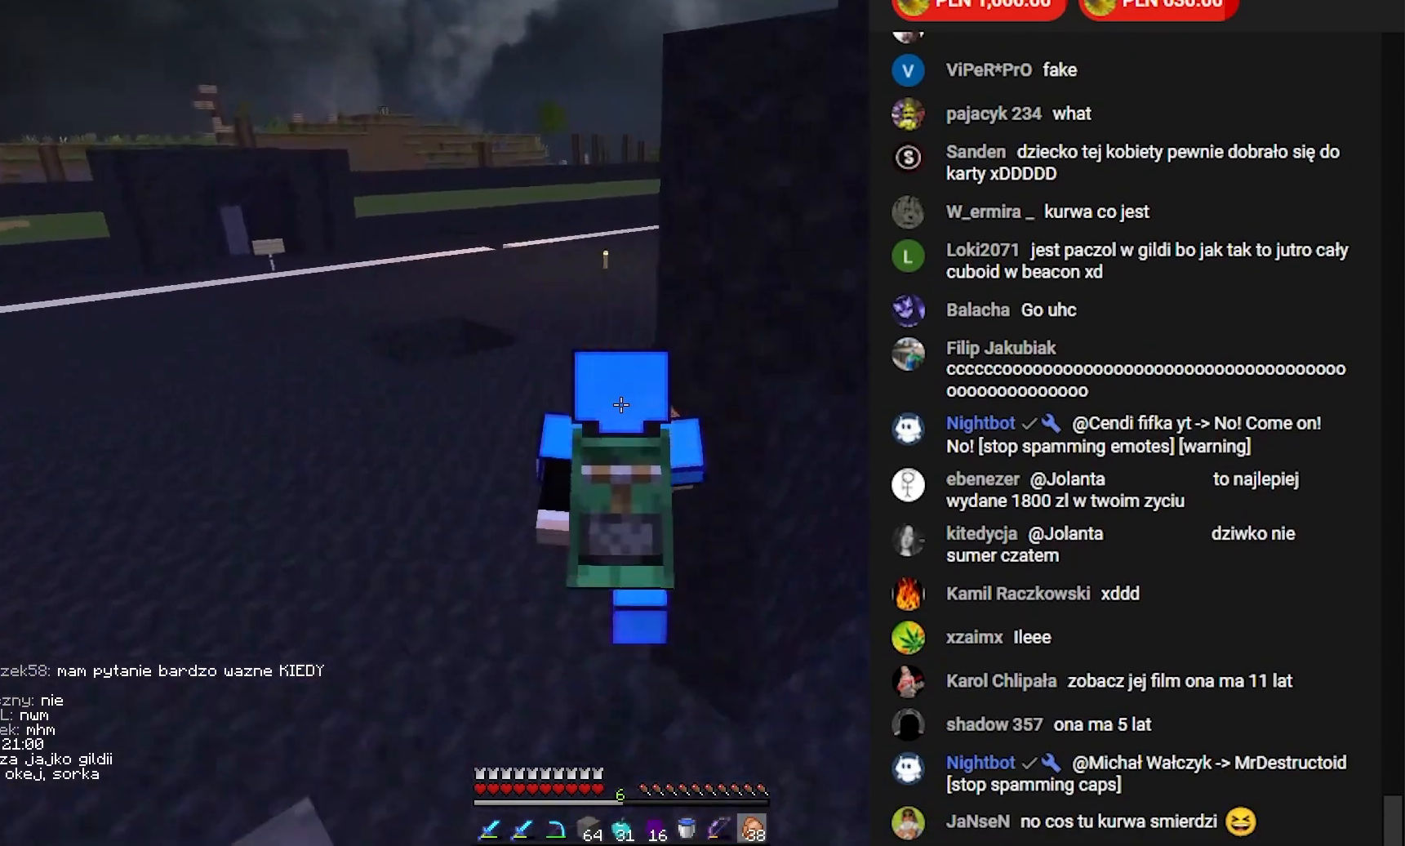
{"keys": ["w"], "mouse": [], "events": []}
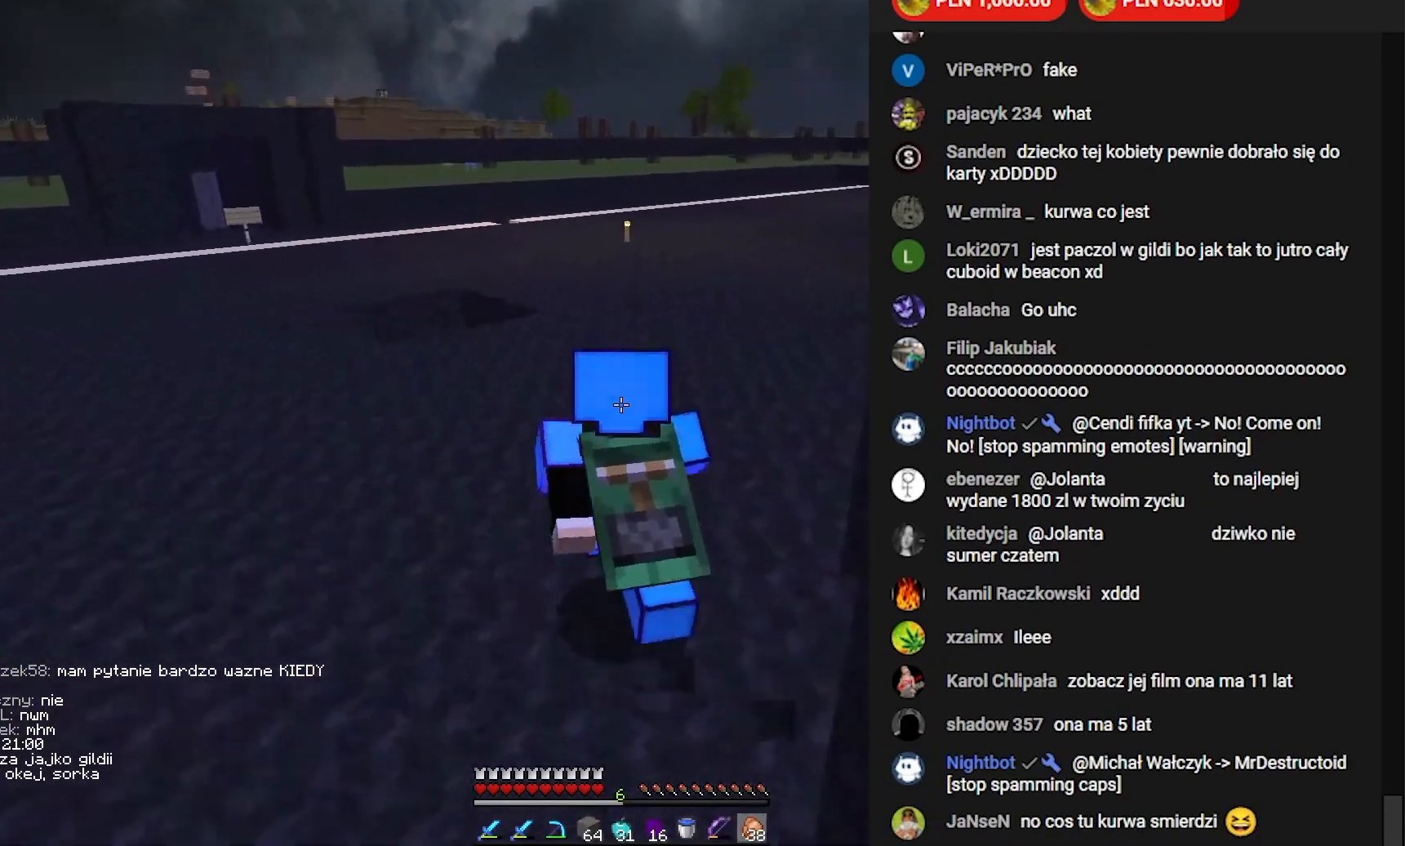
{"keys": [], "mouse": [], "events": [[200, "w", "up"]]}
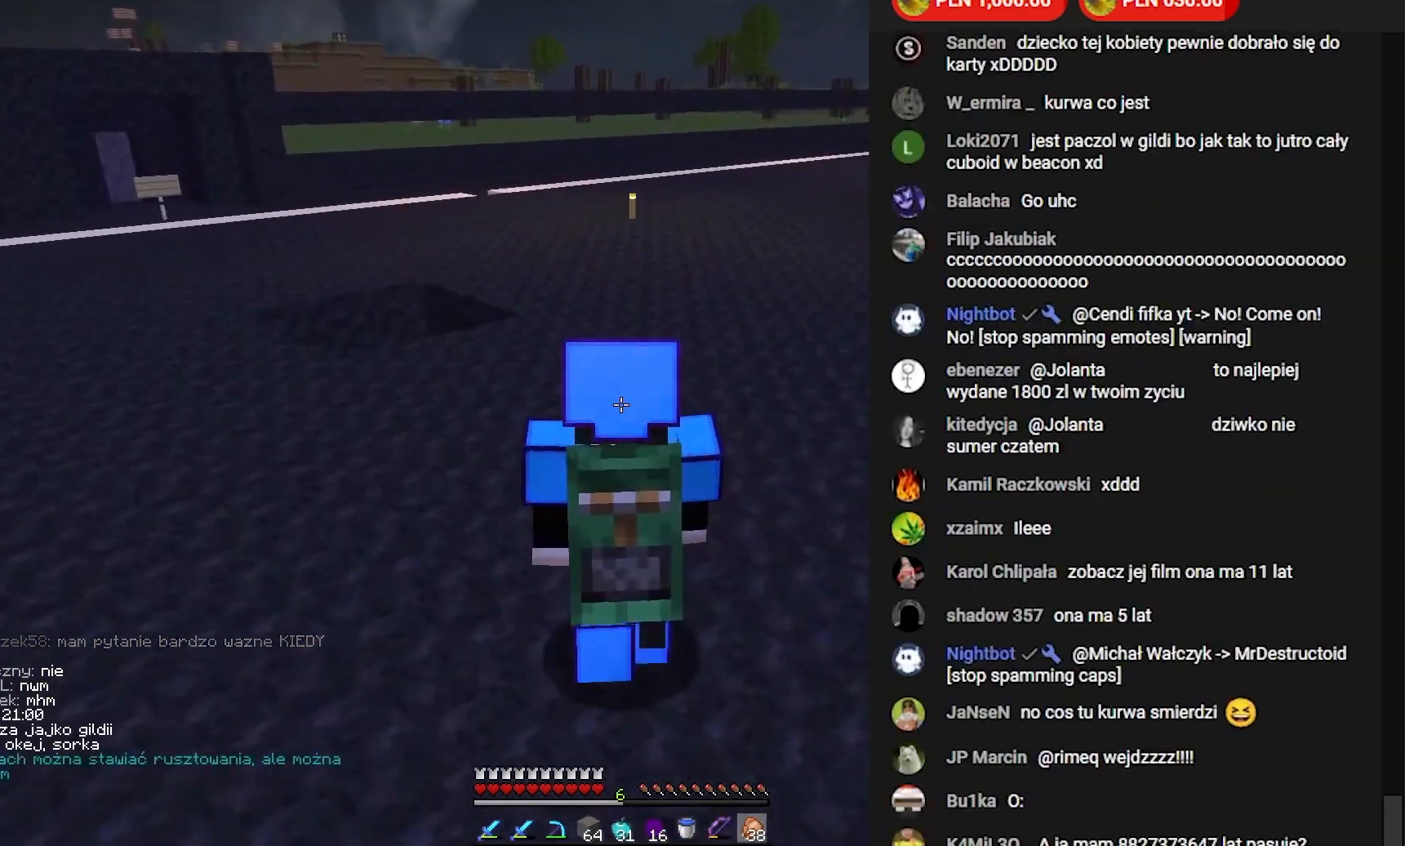
{"keys": [], "mouse": [], "events": []}
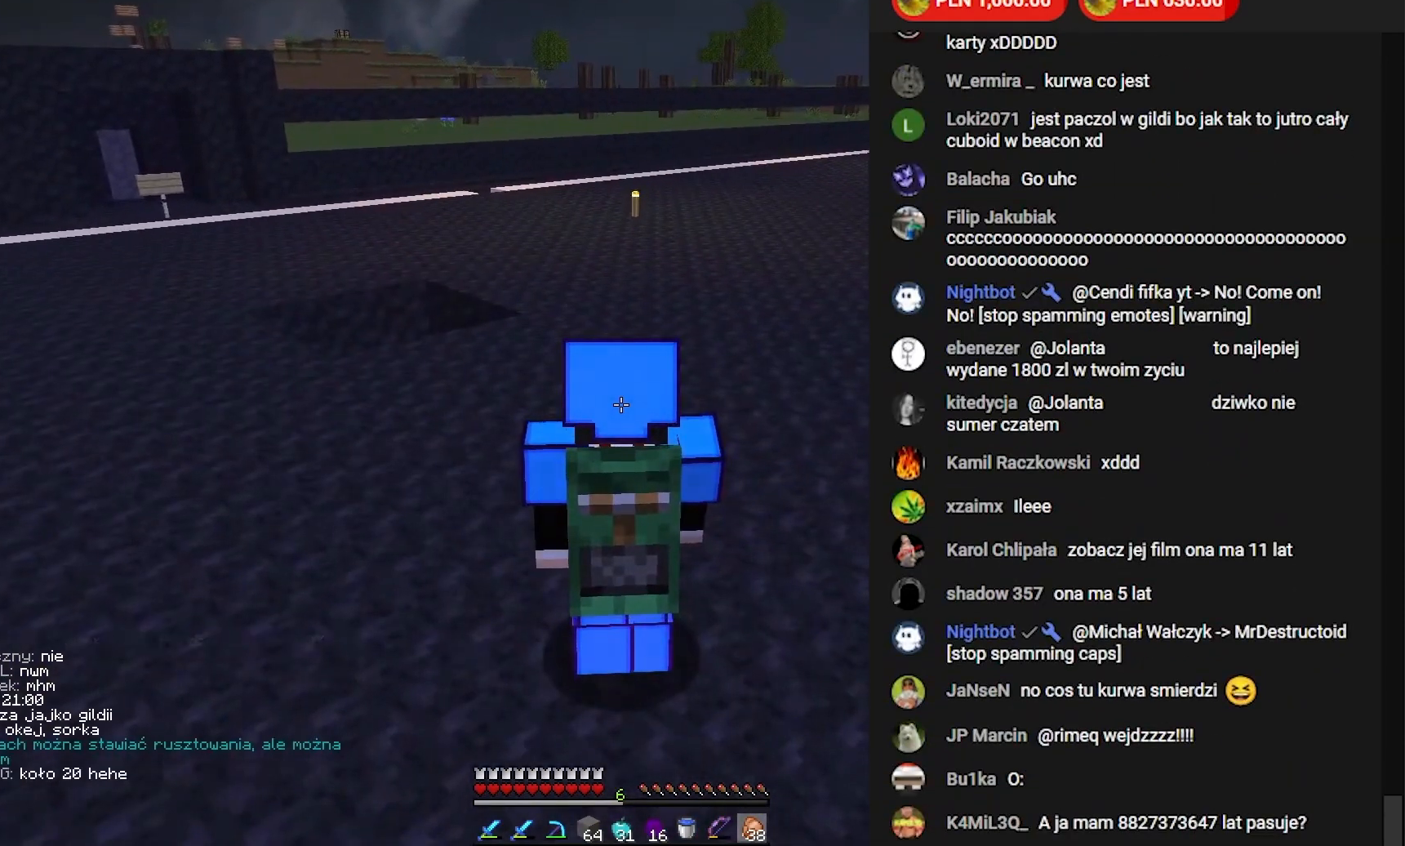
{"keys": ["d", "w"], "mouse": [], "events": [[117, "w", "down"], [467, "d", "down"]]}
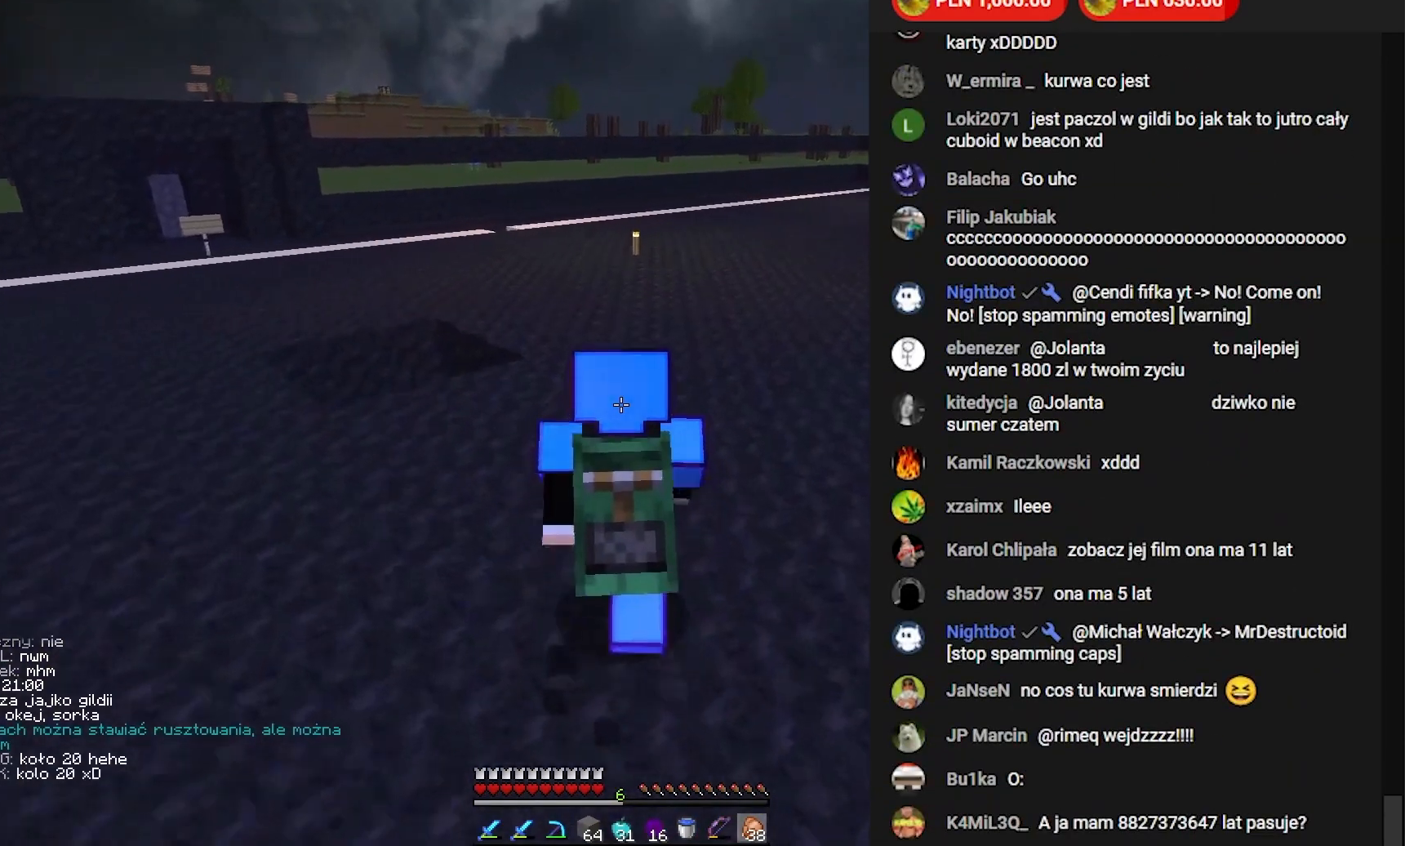
{"keys": ["d", "w"], "mouse": [], "events": []}
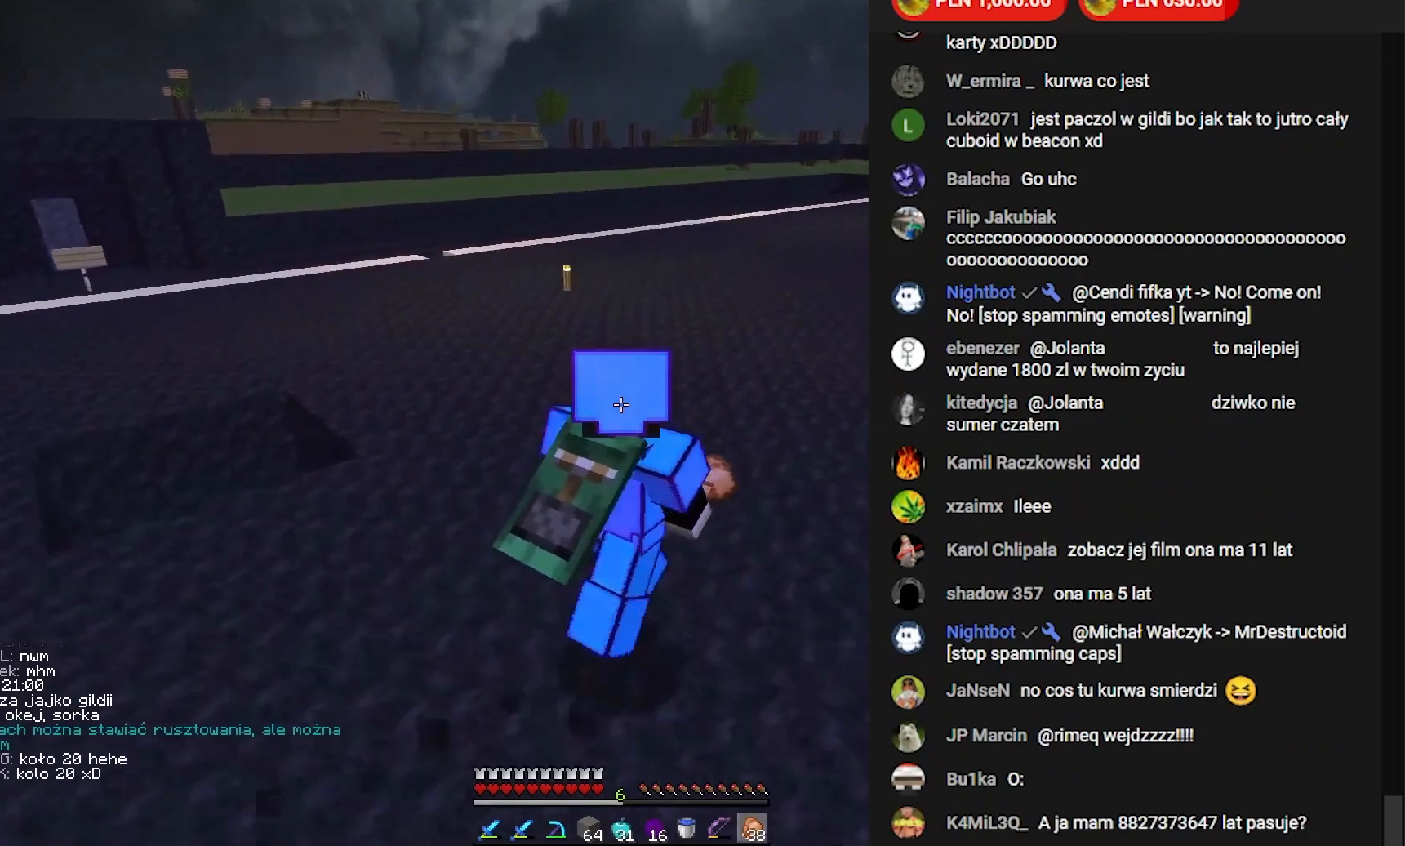
{"keys": ["d", "w"], "mouse": [], "events": []}
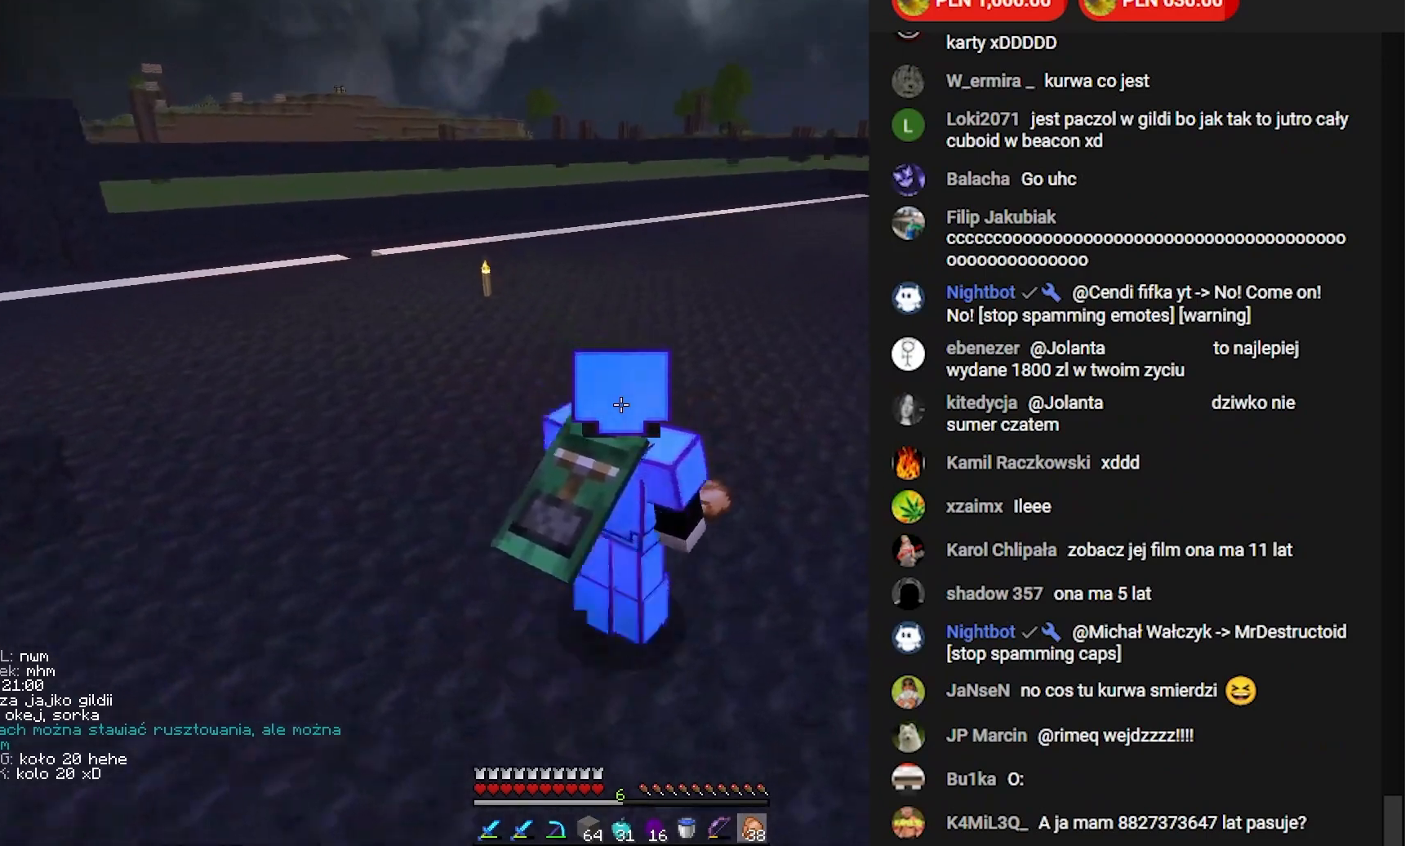
{"keys": ["d", "w"], "mouse": [], "events": []}
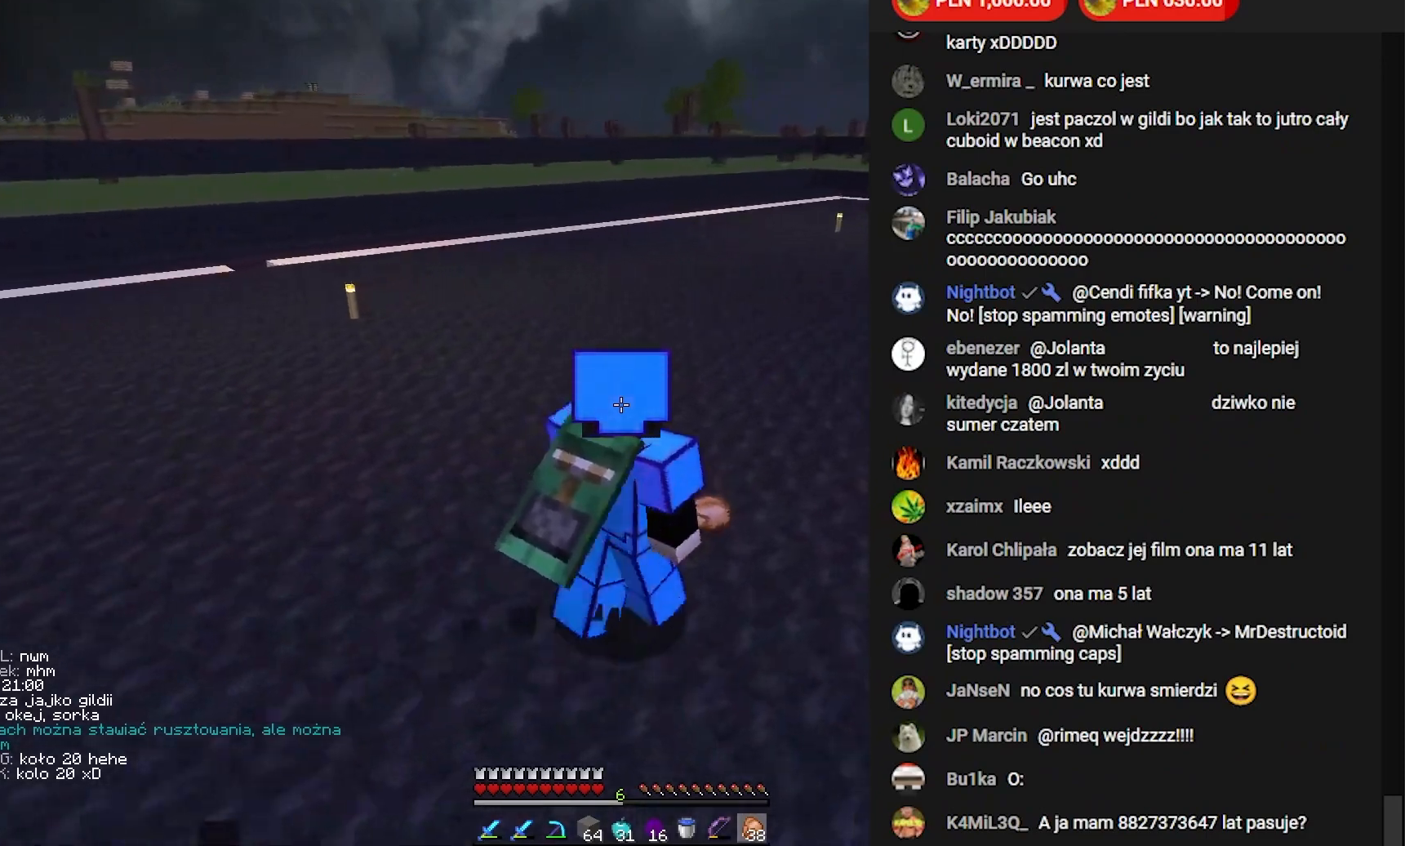
{"keys": ["d"], "mouse": [], "events": [[33, "w", "up"]]}
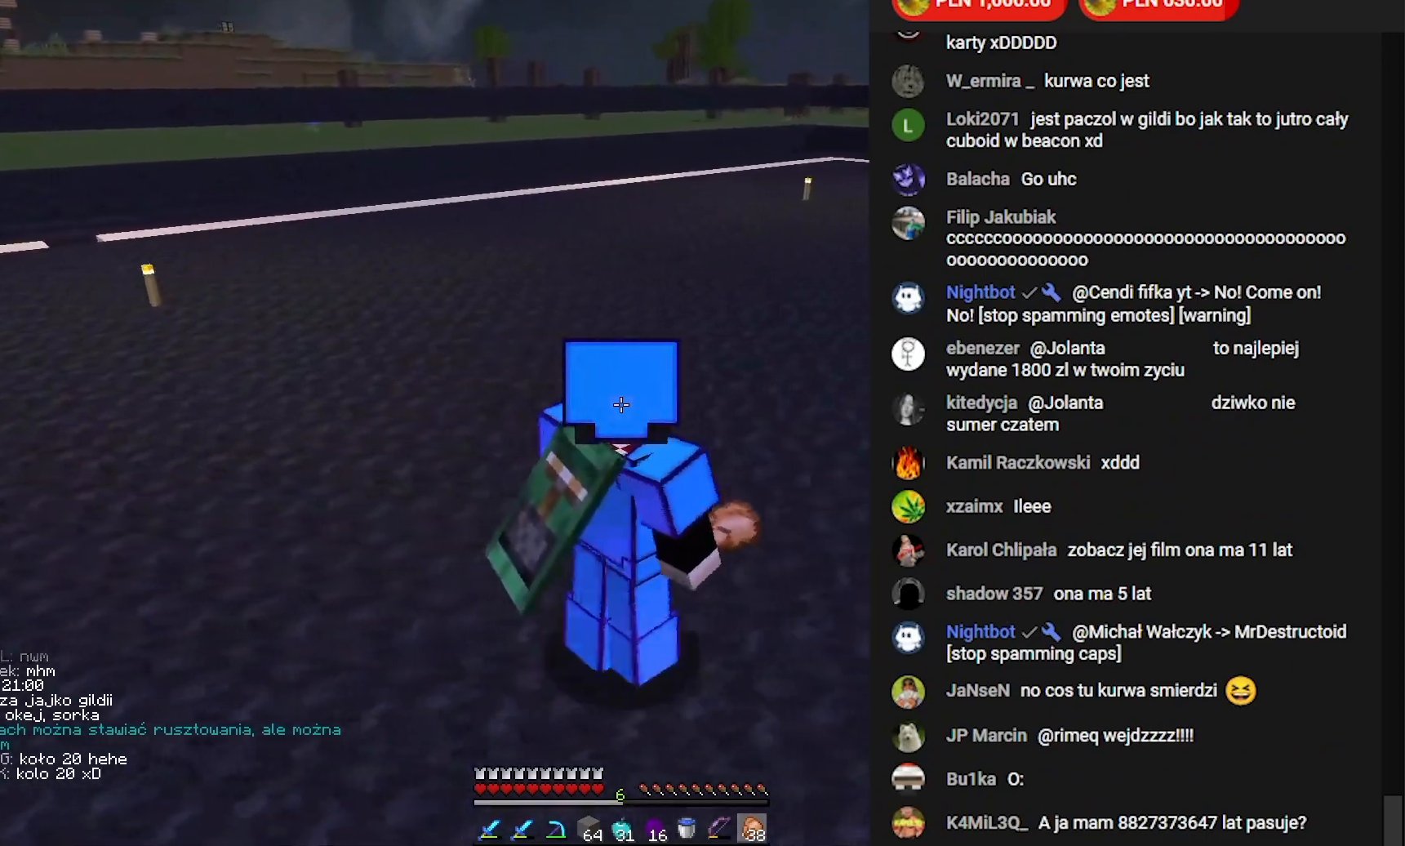
{"keys": ["d", "w"], "mouse": [], "events": [[417, "w", "down"]]}